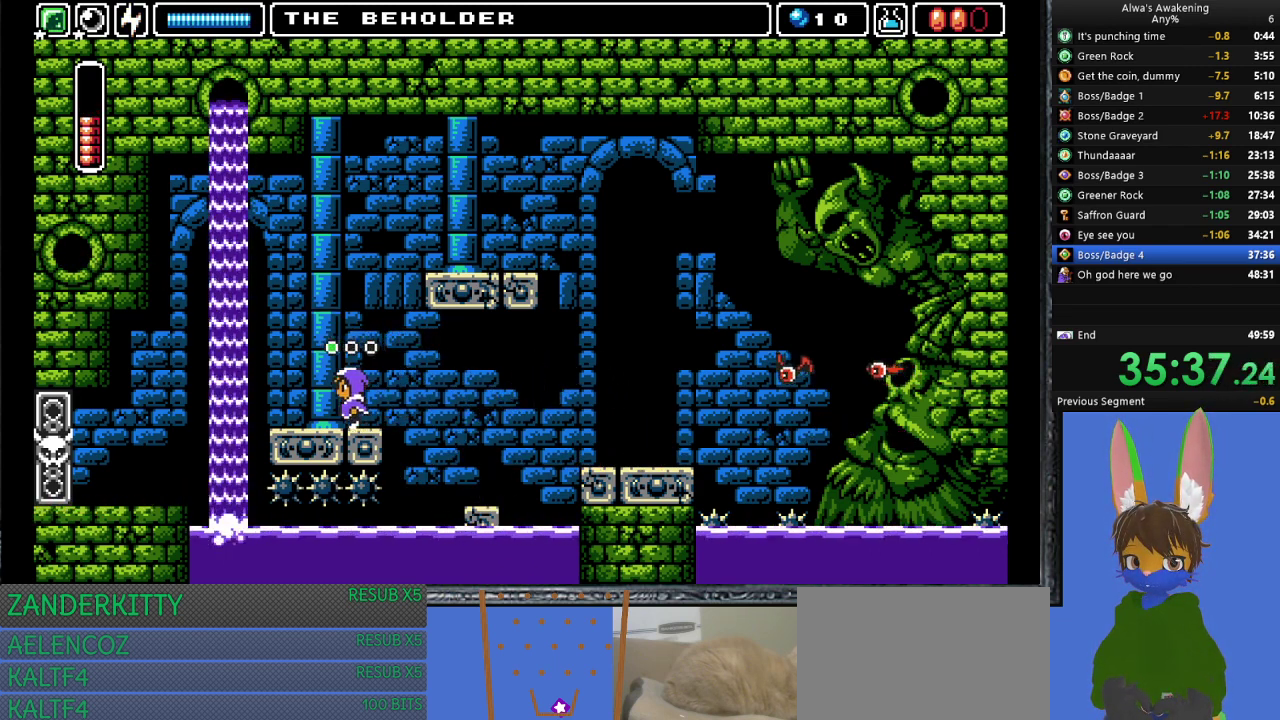
Gameplay with a controller (PlayStation layout); each line is a JSON object with the inputs held at the frame after it. "events" lists button and stick changes between this image and that frame as [ms after this image, input, new state], when the widget could be followed in between. Not read: right_stick.
{"buttons": [], "left_stick": "center", "events": [[100, "DPAD_LEFT", "up"], [167, "DPAD_RIGHT", "down"], [267, "DPAD_RIGHT", "up"]]}
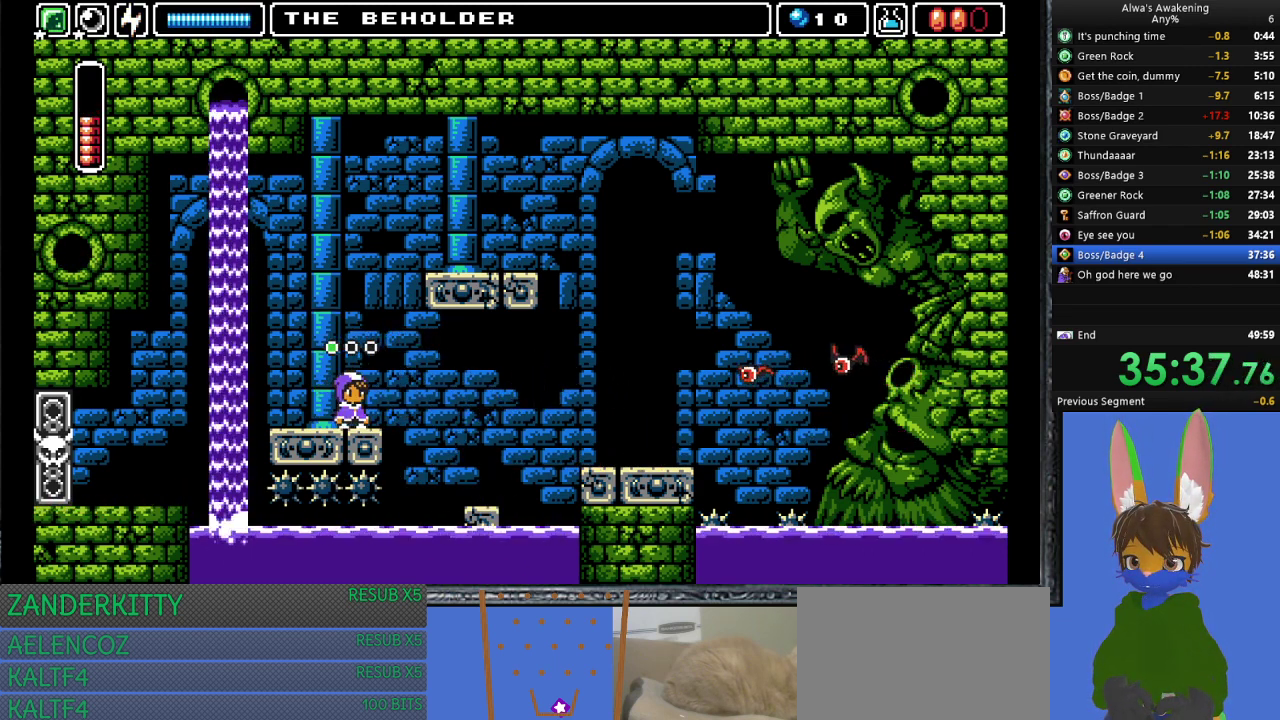
{"buttons": ["CROSS", "SQUARE", "DPAD_UP"], "left_stick": "center", "events": [[67, "DPAD_UP", "down"], [200, "CROSS", "down"], [433, "SQUARE", "down"]]}
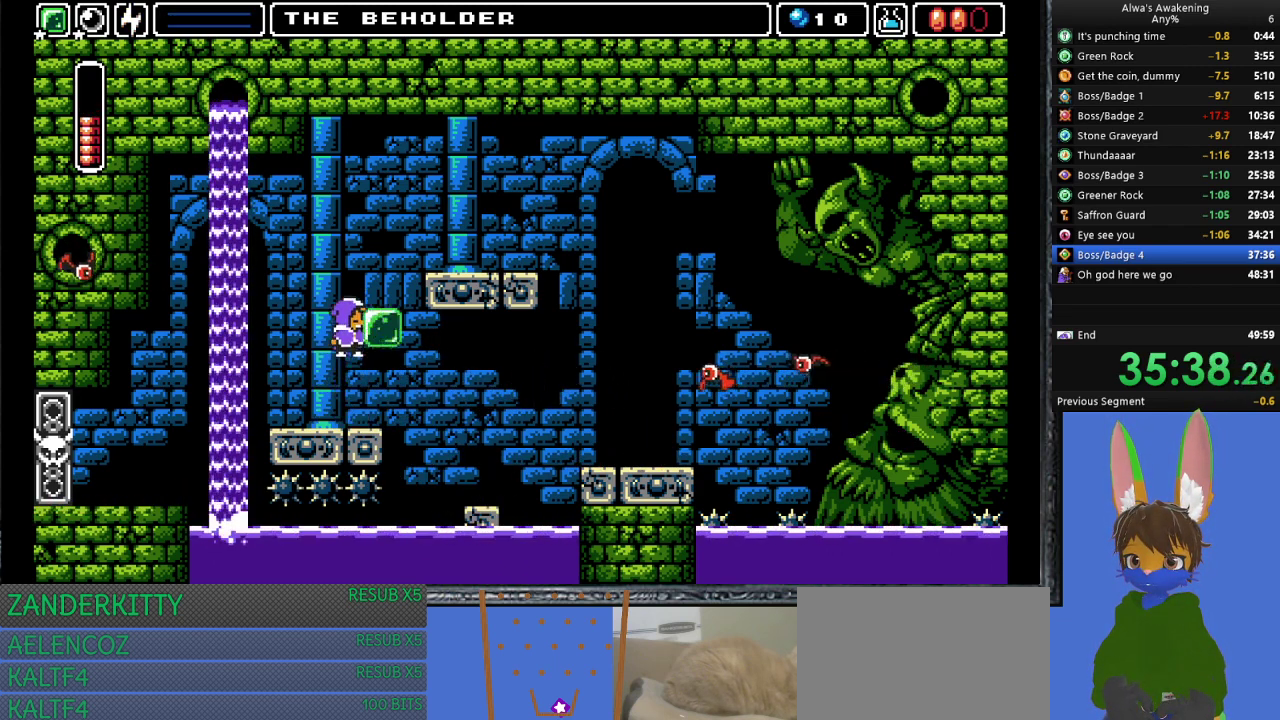
{"buttons": ["CROSS", "DPAD_RIGHT"], "left_stick": "center", "events": [[133, "CROSS", "up"], [133, "SQUARE", "up"], [200, "DPAD_UP", "up"], [267, "DPAD_RIGHT", "down"], [300, "CROSS", "down"]]}
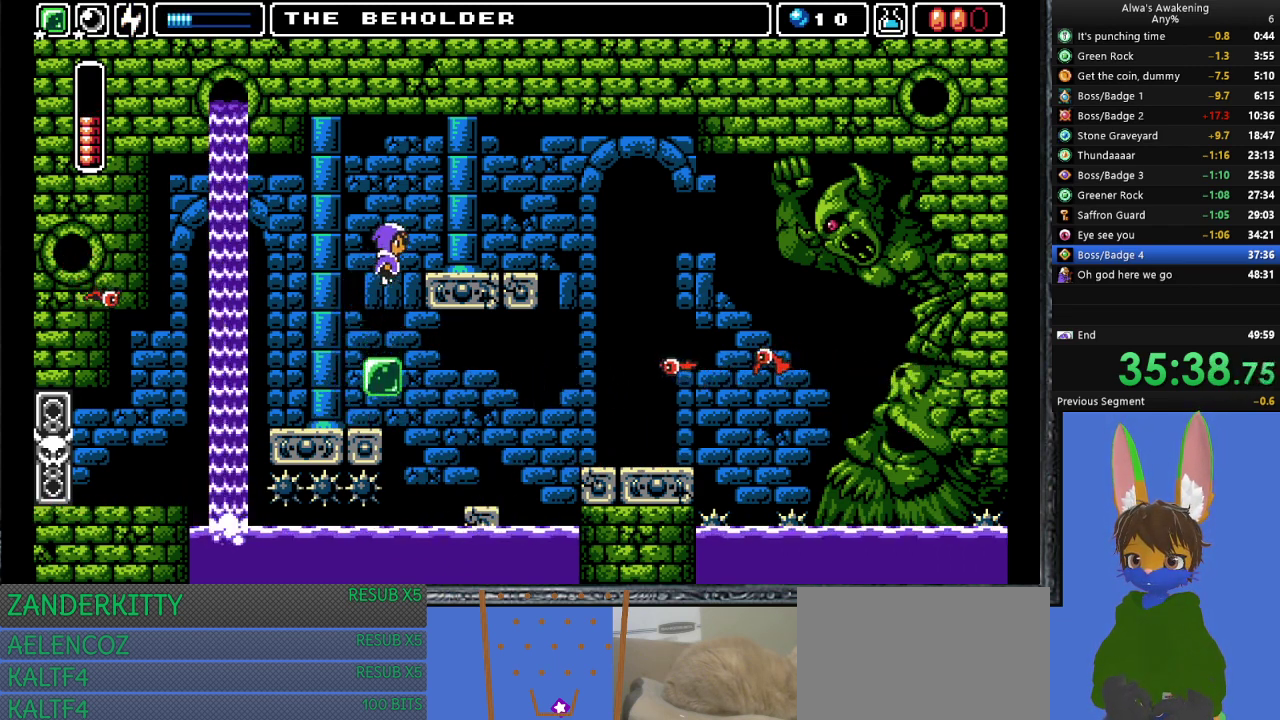
{"buttons": ["DPAD_RIGHT"], "left_stick": "center", "events": [[133, "L1", "down"], [200, "CROSS", "up"], [233, "L1", "up"], [333, "L1", "down"], [400, "L1", "up"]]}
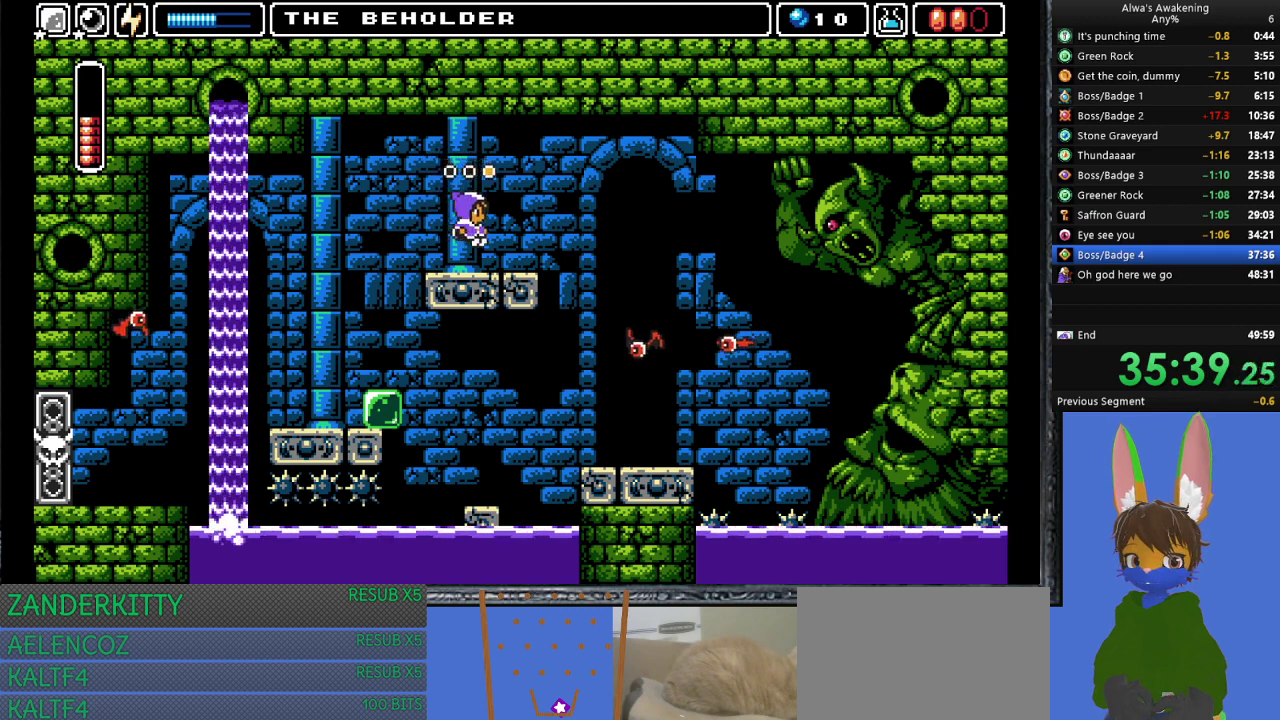
{"buttons": ["DPAD_UP"], "left_stick": "center", "events": [[200, "DPAD_RIGHT", "up"], [200, "DPAD_UP", "down"], [267, "SQUARE", "down"], [333, "SQUARE", "up"], [433, "SQUARE", "down"], [500, "SQUARE", "up"]]}
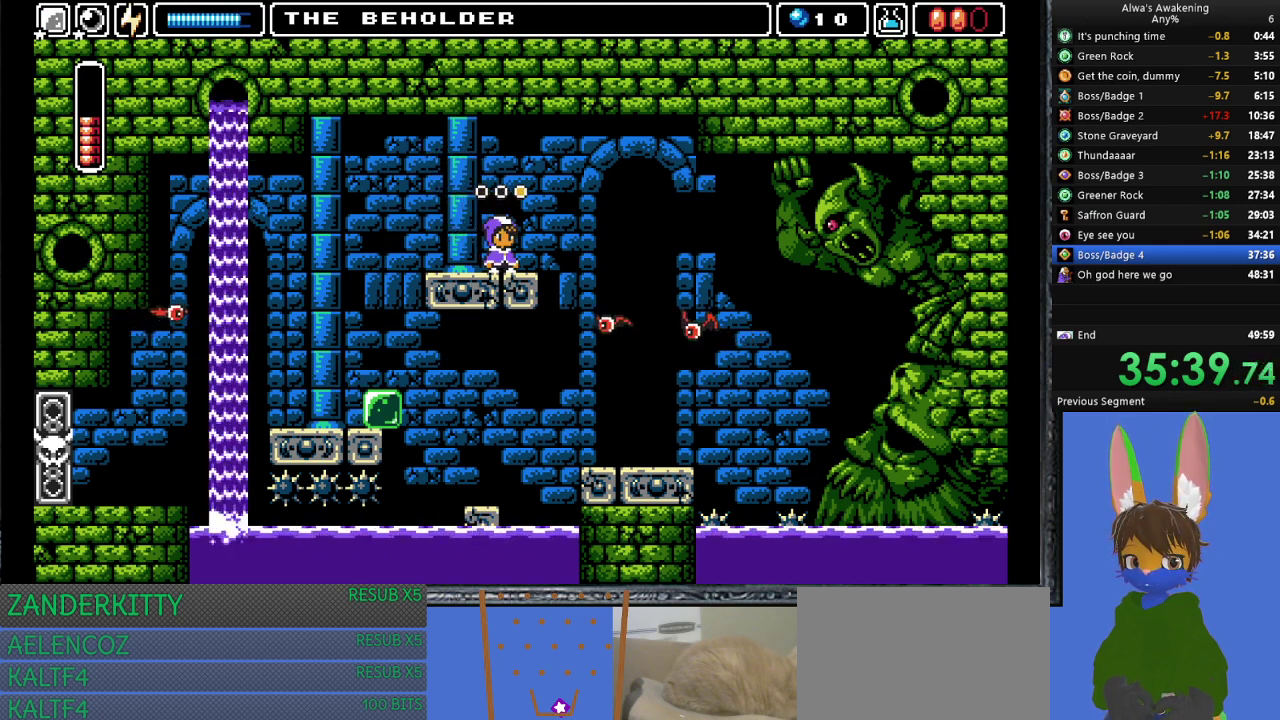
{"buttons": ["DPAD_UP"], "left_stick": "center", "events": [[67, "SQUARE", "down"], [167, "SQUARE", "up"], [233, "SQUARE", "down"], [333, "SQUARE", "up"]]}
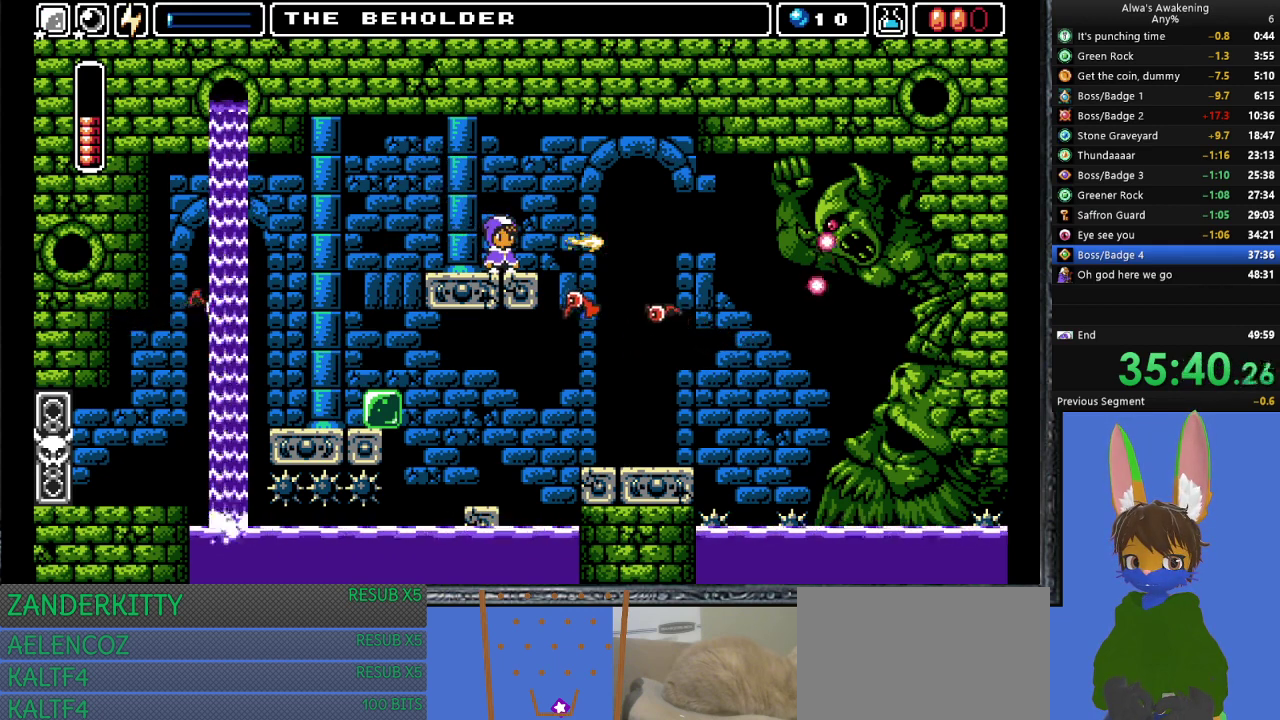
{"buttons": ["SQUARE"], "left_stick": "center", "events": [[100, "DPAD_LEFT", "down"], [100, "DPAD_UP", "up"], [233, "DPAD_UP", "down"], [267, "DPAD_LEFT", "up"], [267, "DPAD_UP", "up"], [300, "DPAD_RIGHT", "down"], [433, "DPAD_RIGHT", "up"], [433, "SQUARE", "down"]]}
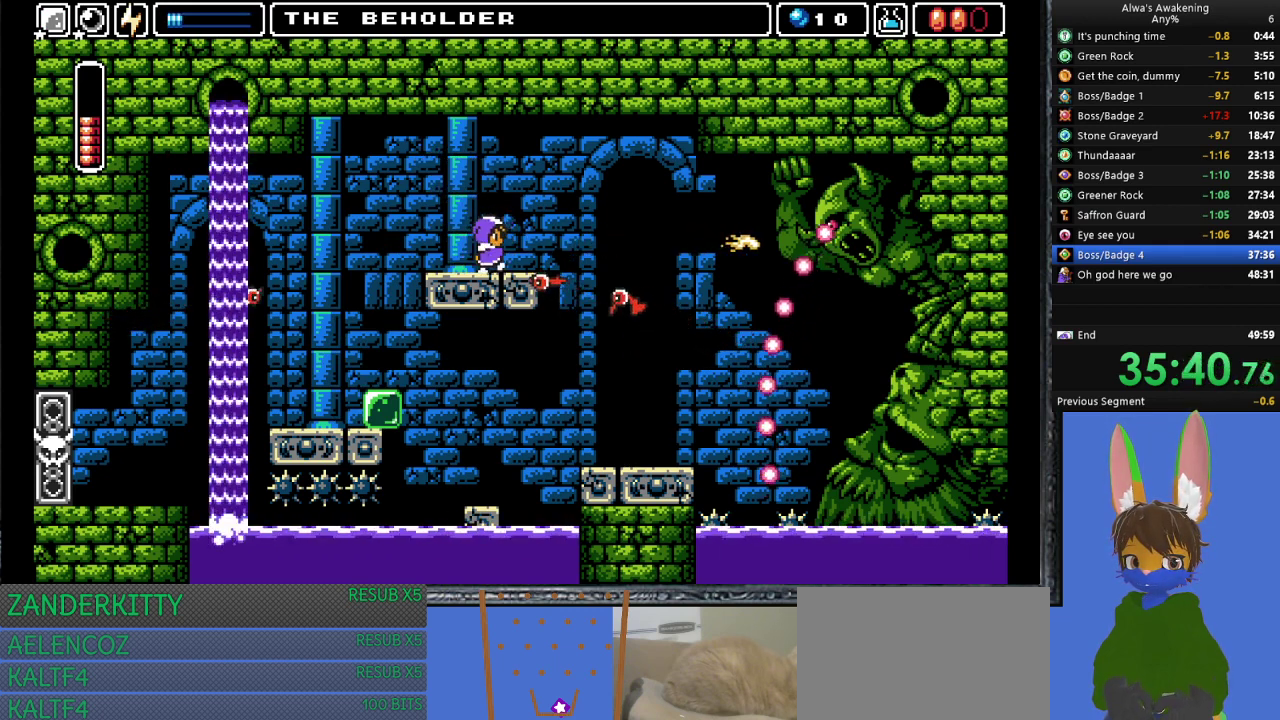
{"buttons": ["DPAD_LEFT"], "left_stick": "center", "events": [[33, "SQUARE", "up"], [367, "DPAD_LEFT", "down"]]}
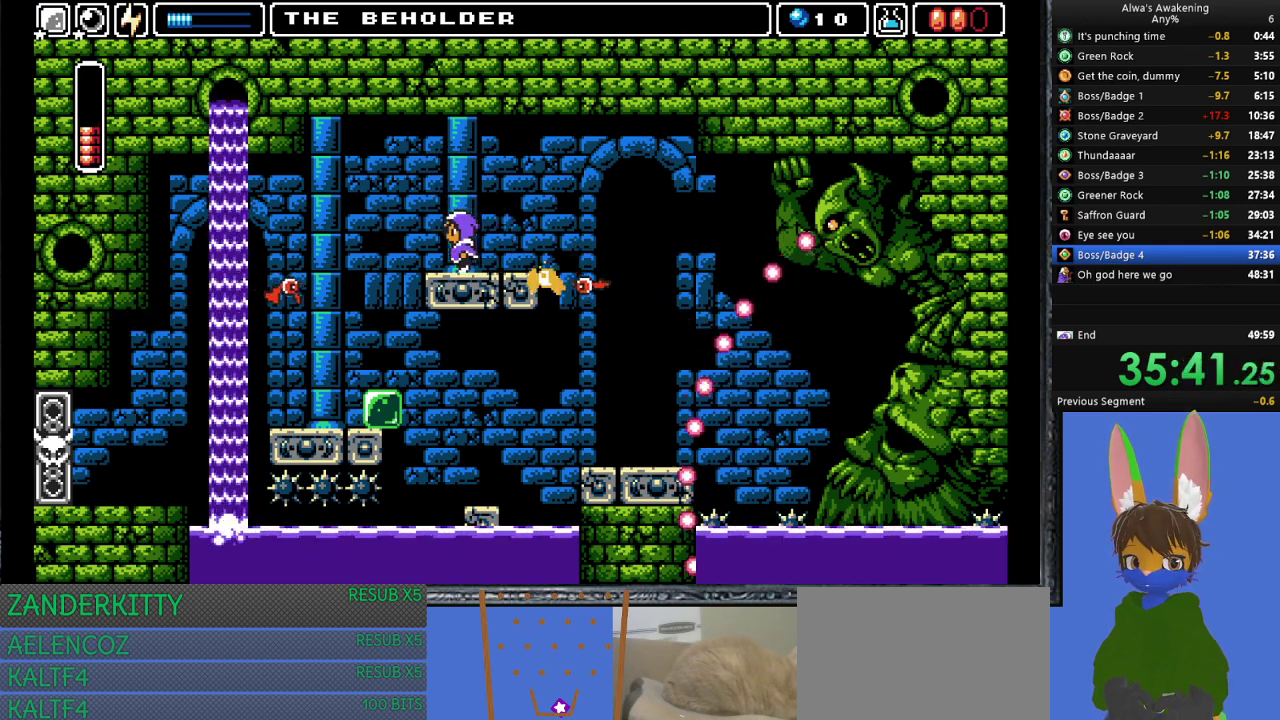
{"buttons": ["SQUARE", "DPAD_LEFT"], "left_stick": "center", "events": [[300, "SQUARE", "down"]]}
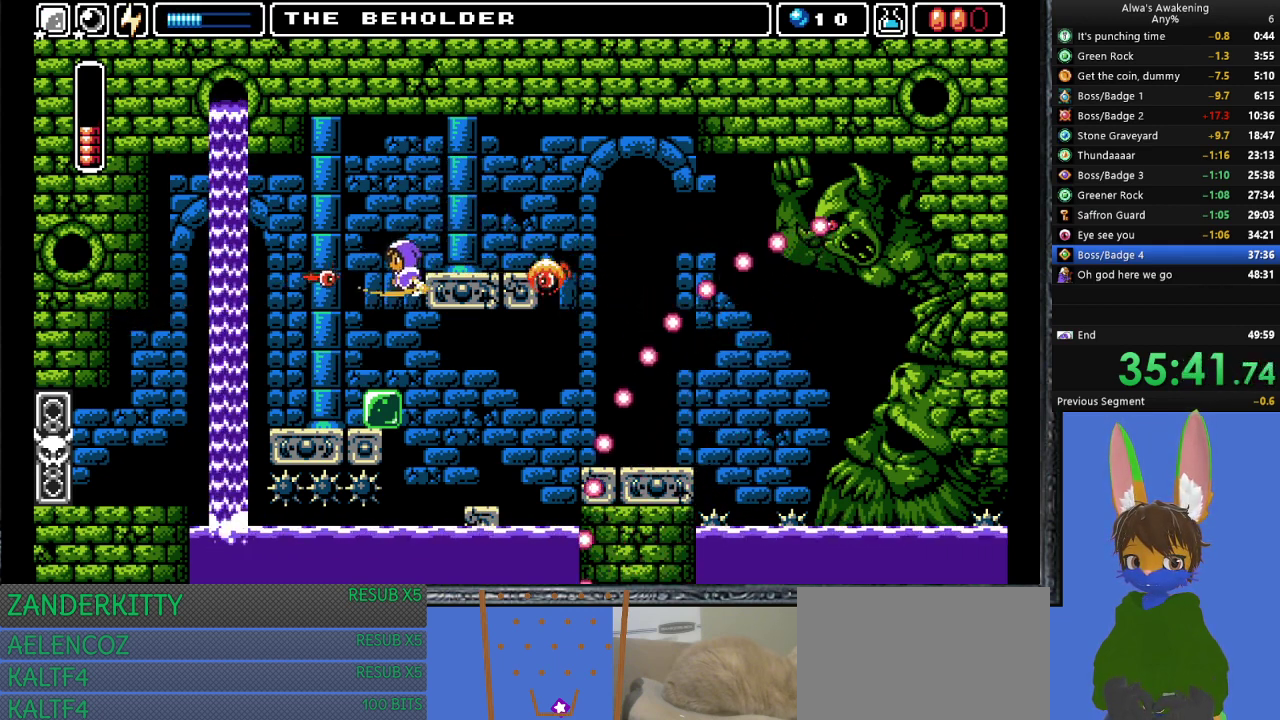
{"buttons": ["DPAD_LEFT"], "left_stick": "center", "events": [[33, "SQUARE", "up"]]}
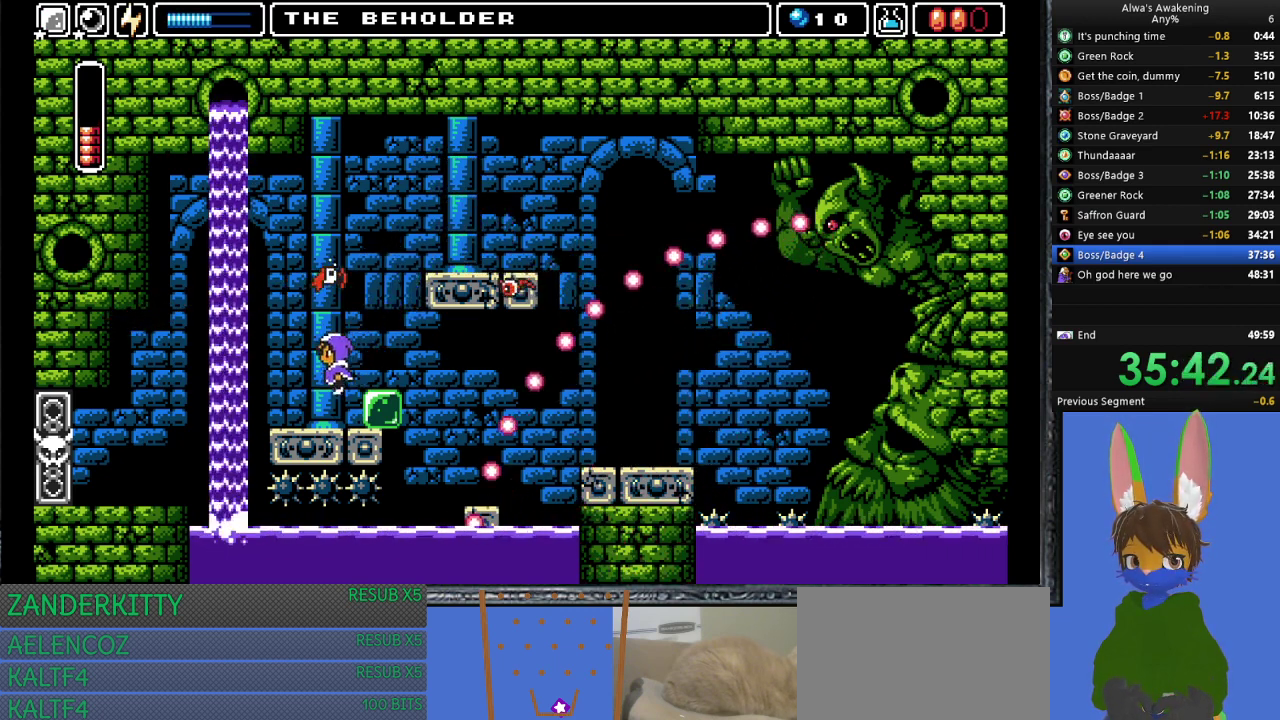
{"buttons": ["DPAD_DOWN"], "left_stick": "center", "events": [[33, "DPAD_DOWN", "down"], [33, "DPAD_LEFT", "up"]]}
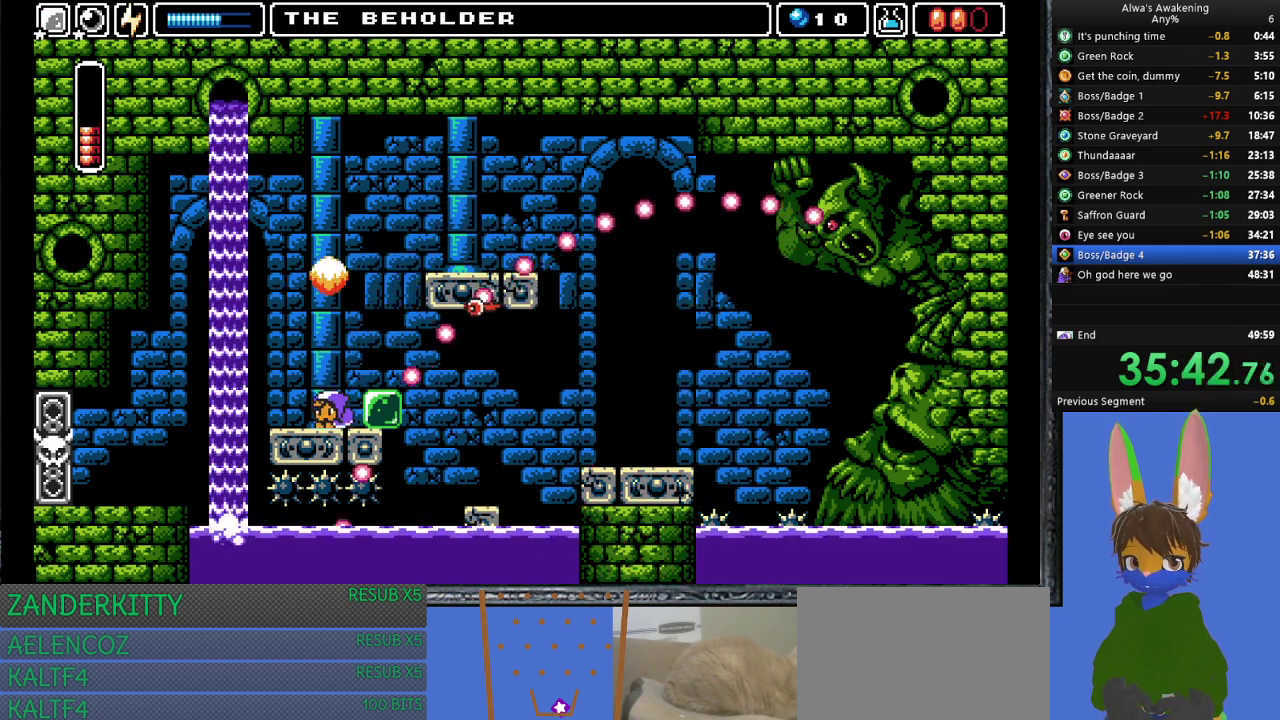
{"buttons": [], "left_stick": "center", "events": [[500, "DPAD_DOWN", "up"]]}
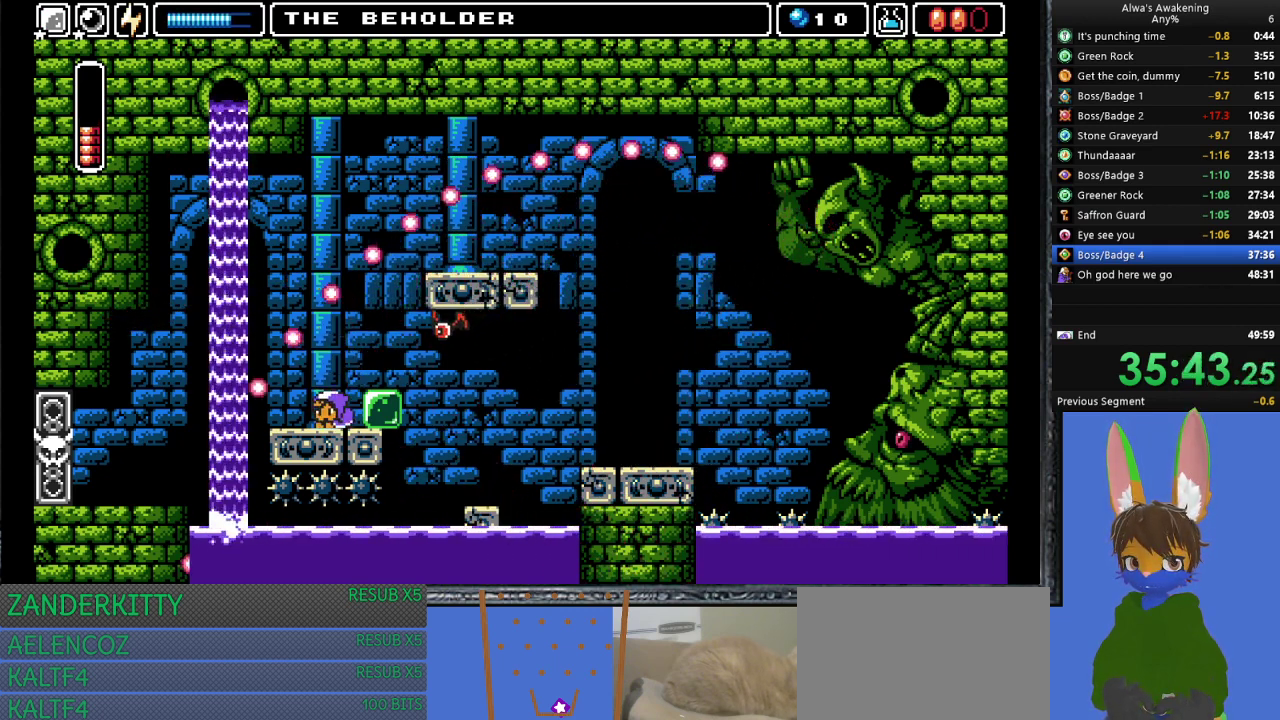
{"buttons": [], "left_stick": "center", "events": [[133, "CROSS", "down"], [133, "DPAD_RIGHT", "down"], [167, "DPAD_RIGHT", "up"], [333, "SQUARE", "down"], [367, "DPAD_RIGHT", "down"], [467, "CROSS", "up"], [467, "DPAD_RIGHT", "up"], [467, "SQUARE", "up"]]}
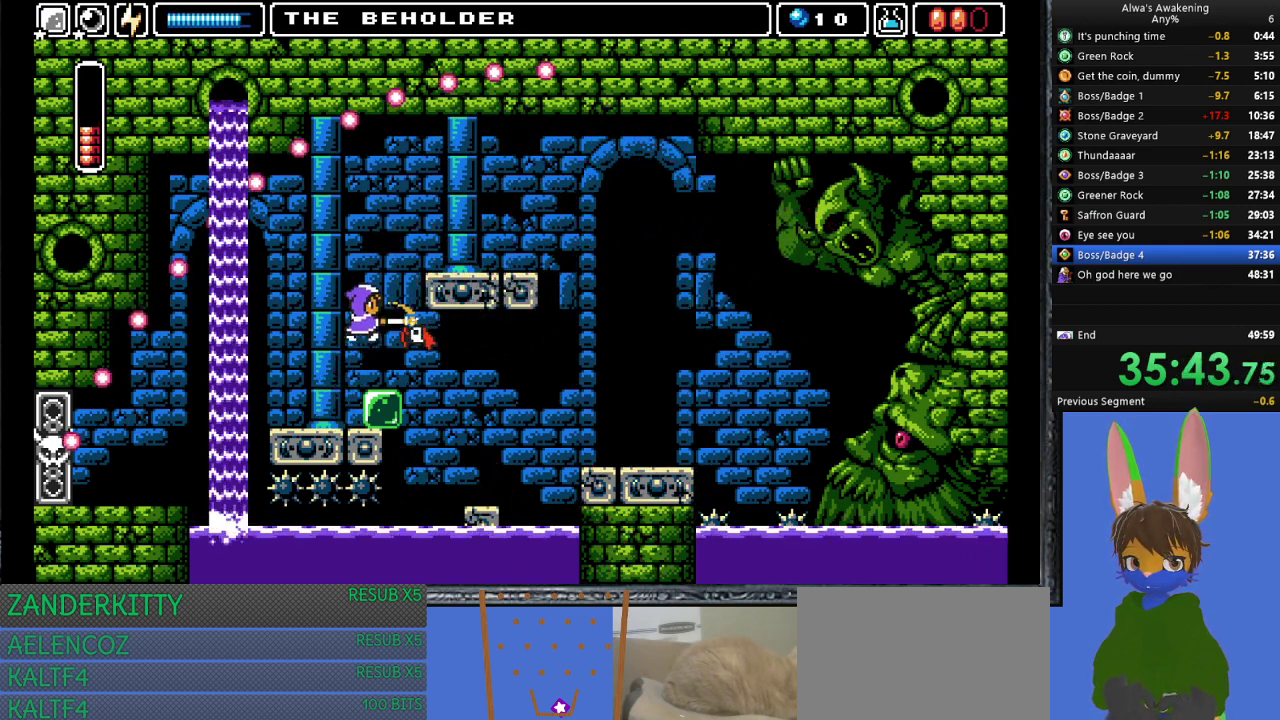
{"buttons": [], "left_stick": "center", "events": [[300, "DPAD_RIGHT", "down"], [400, "DPAD_RIGHT", "up"]]}
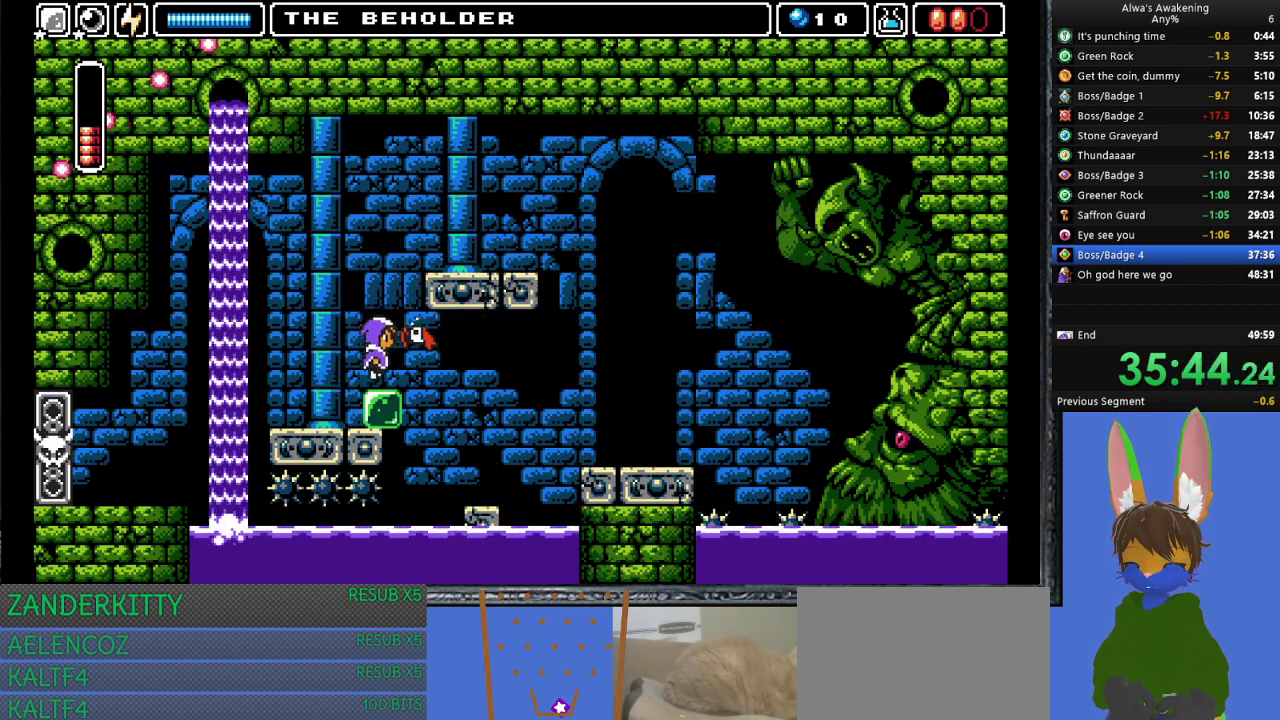
{"buttons": ["DPAD_RIGHT"], "left_stick": "center", "events": [[467, "DPAD_RIGHT", "down"]]}
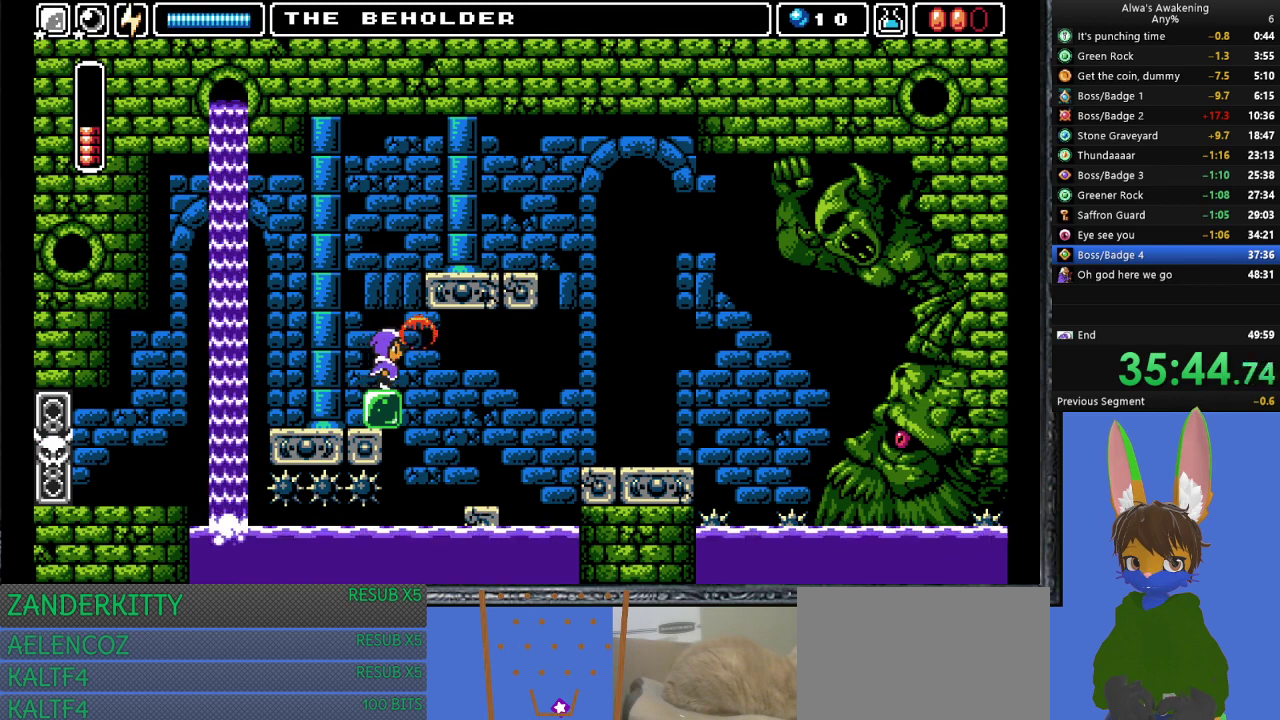
{"buttons": ["DPAD_RIGHT"], "left_stick": "center", "events": [[67, "CROSS", "down"], [167, "CROSS", "up"]]}
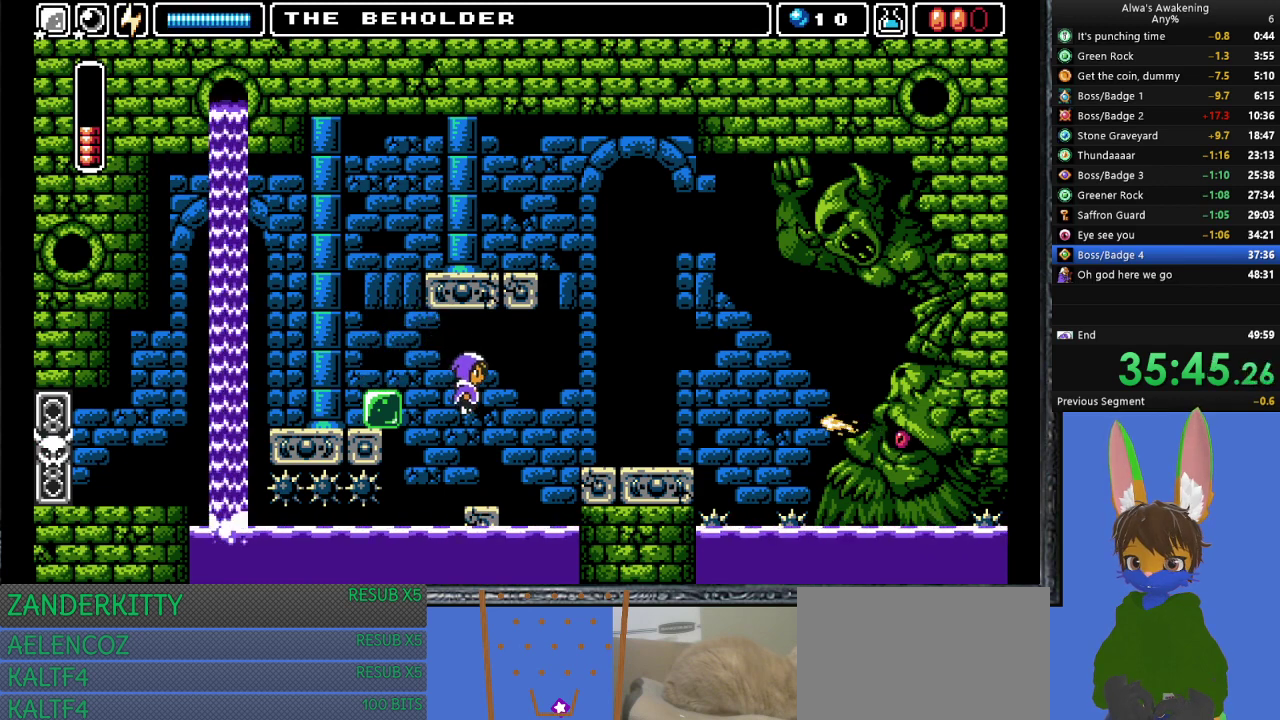
{"buttons": [], "left_stick": "center", "events": [[133, "DPAD_RIGHT", "up"]]}
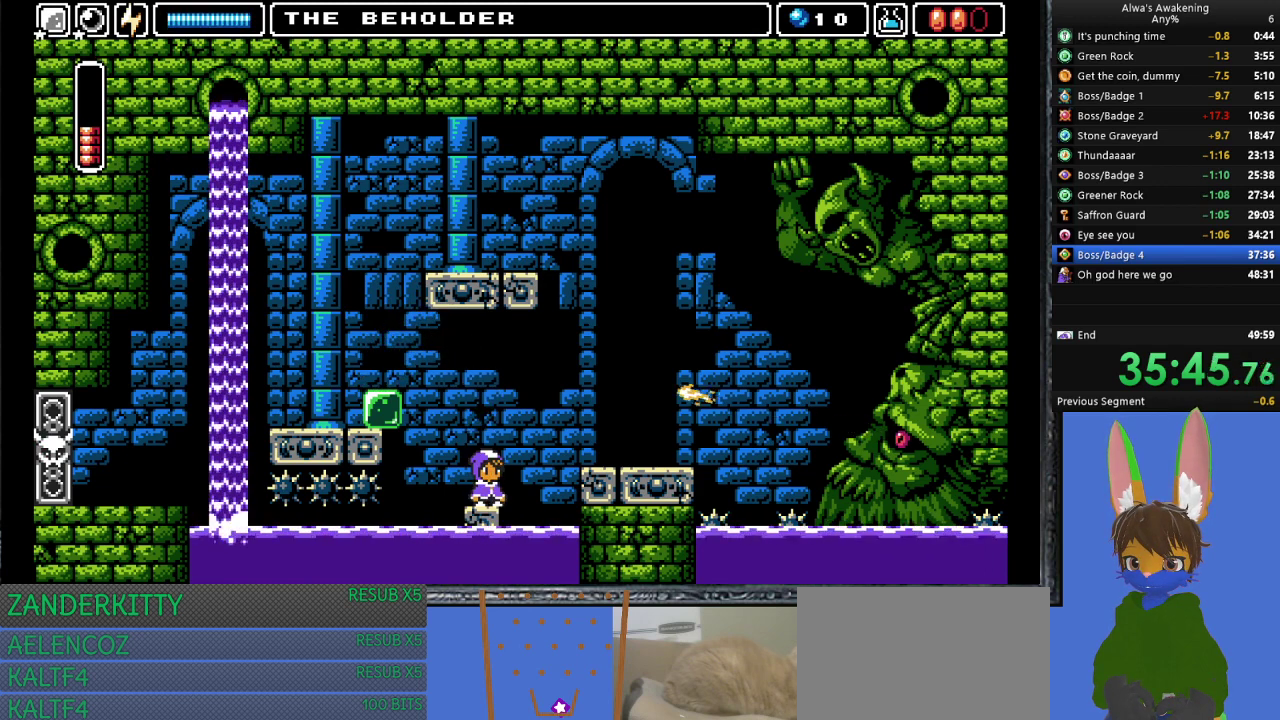
{"buttons": ["CROSS", "DPAD_UP", "DPAD_RIGHT"], "left_stick": "center", "events": [[467, "DPAD_RIGHT", "down"], [467, "DPAD_UP", "down"], [500, "CROSS", "down"]]}
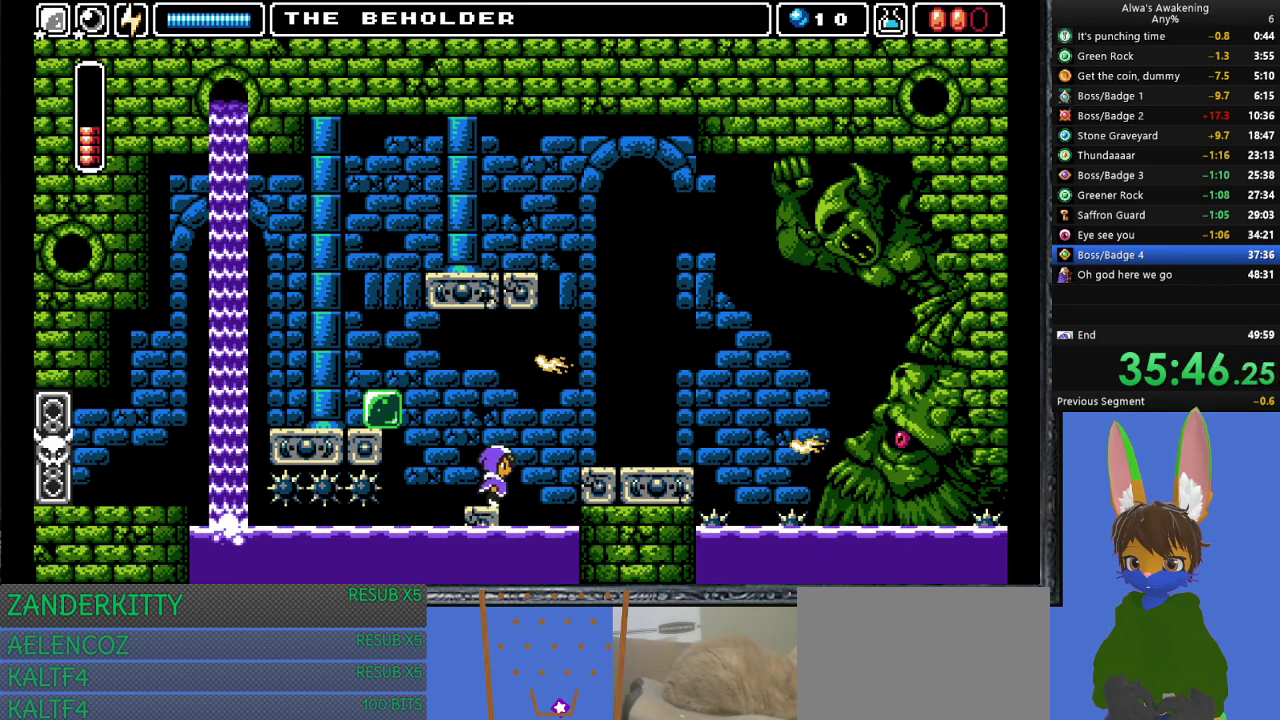
{"buttons": ["CROSS", "SQUARE", "DPAD_UP", "DPAD_RIGHT"], "left_stick": "center", "events": [[33, "SQUARE", "down"]]}
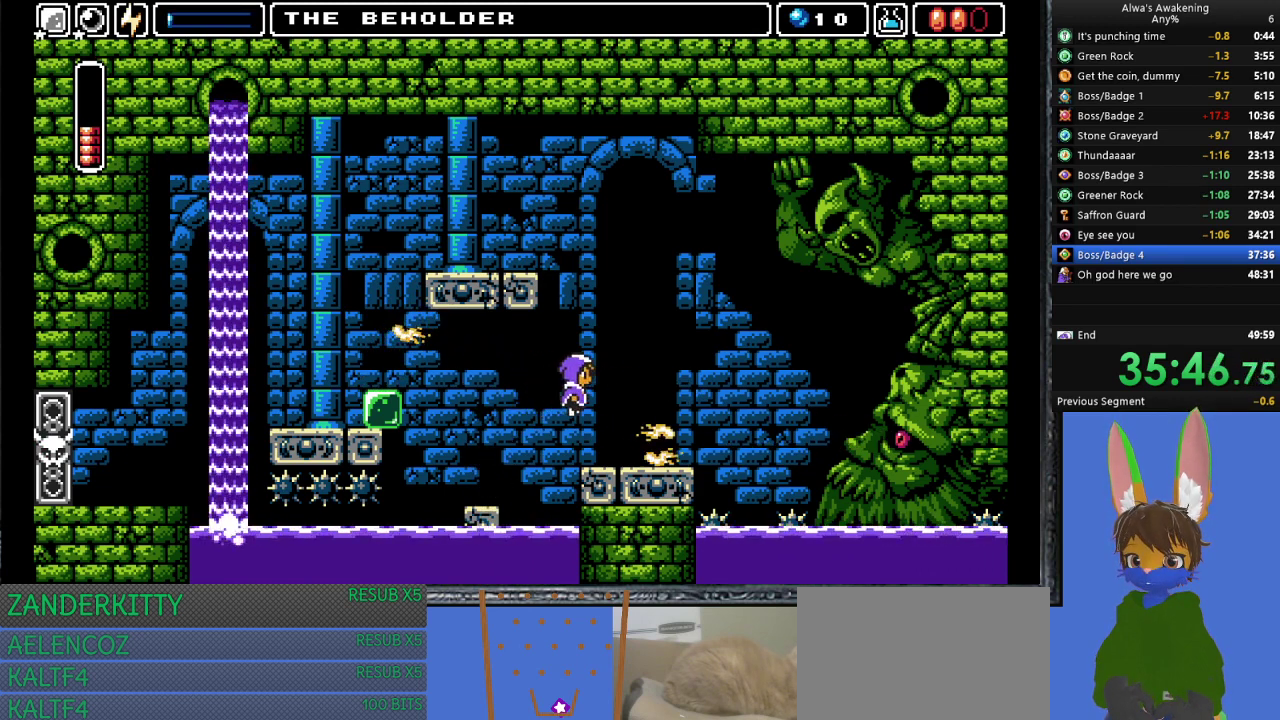
{"buttons": [], "left_stick": "center", "events": [[200, "CROSS", "up"], [200, "SQUARE", "up"], [500, "DPAD_RIGHT", "up"], [500, "DPAD_UP", "up"]]}
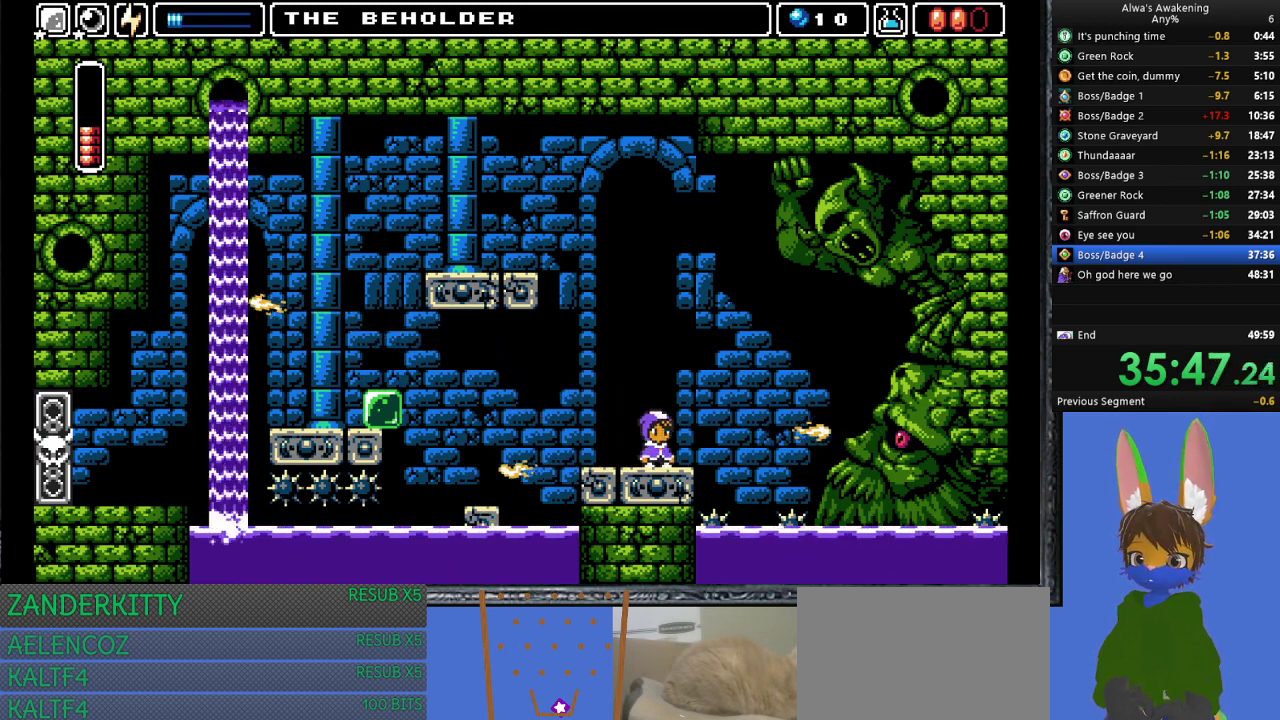
{"buttons": ["DPAD_LEFT"], "left_stick": "center", "events": [[33, "CROSS", "down"], [67, "DPAD_LEFT", "down"], [167, "CROSS", "up"]]}
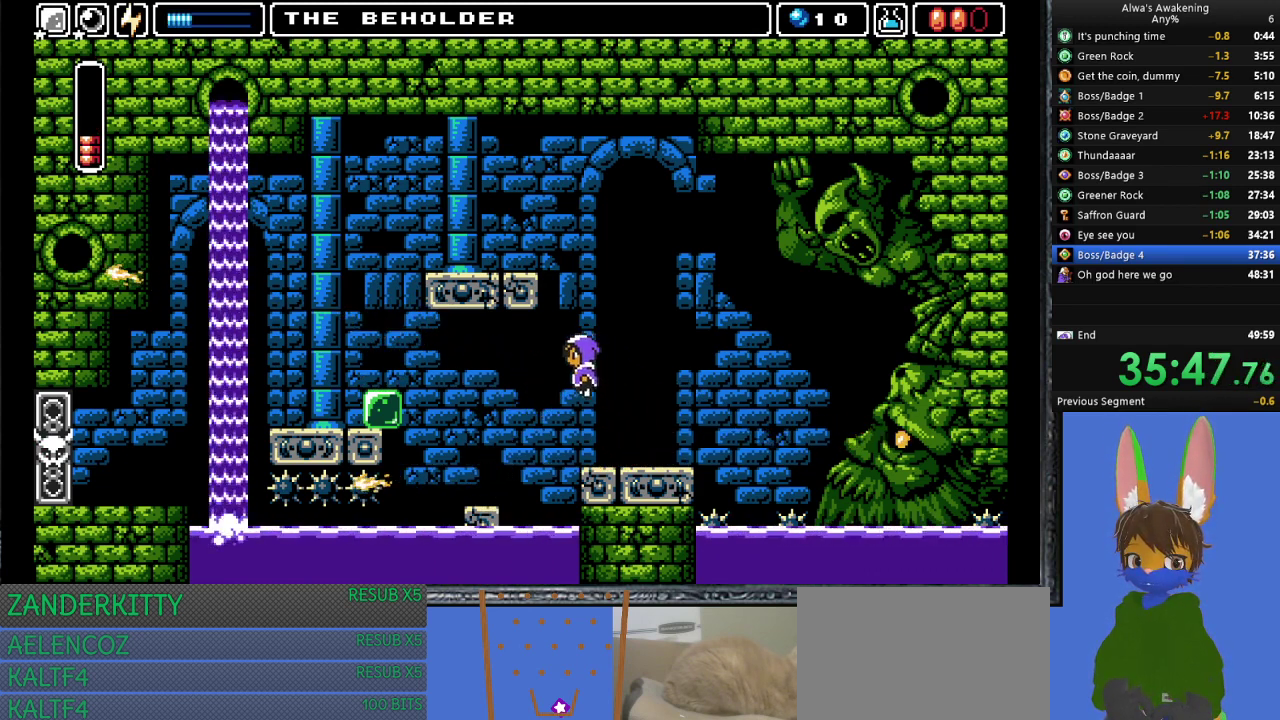
{"buttons": ["DPAD_LEFT"], "left_stick": "center", "events": []}
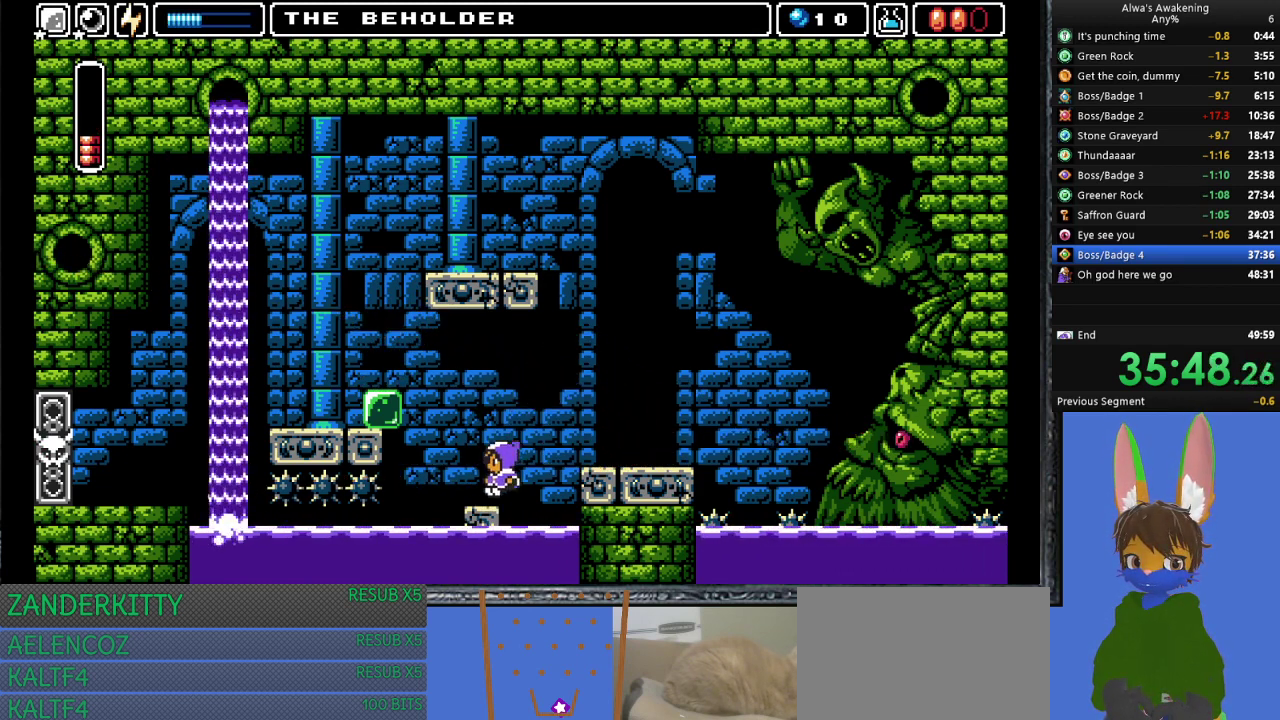
{"buttons": ["CROSS", "SQUARE"], "left_stick": "center", "events": [[100, "CROSS", "down"], [267, "SQUARE", "down"], [467, "DPAD_LEFT", "up"]]}
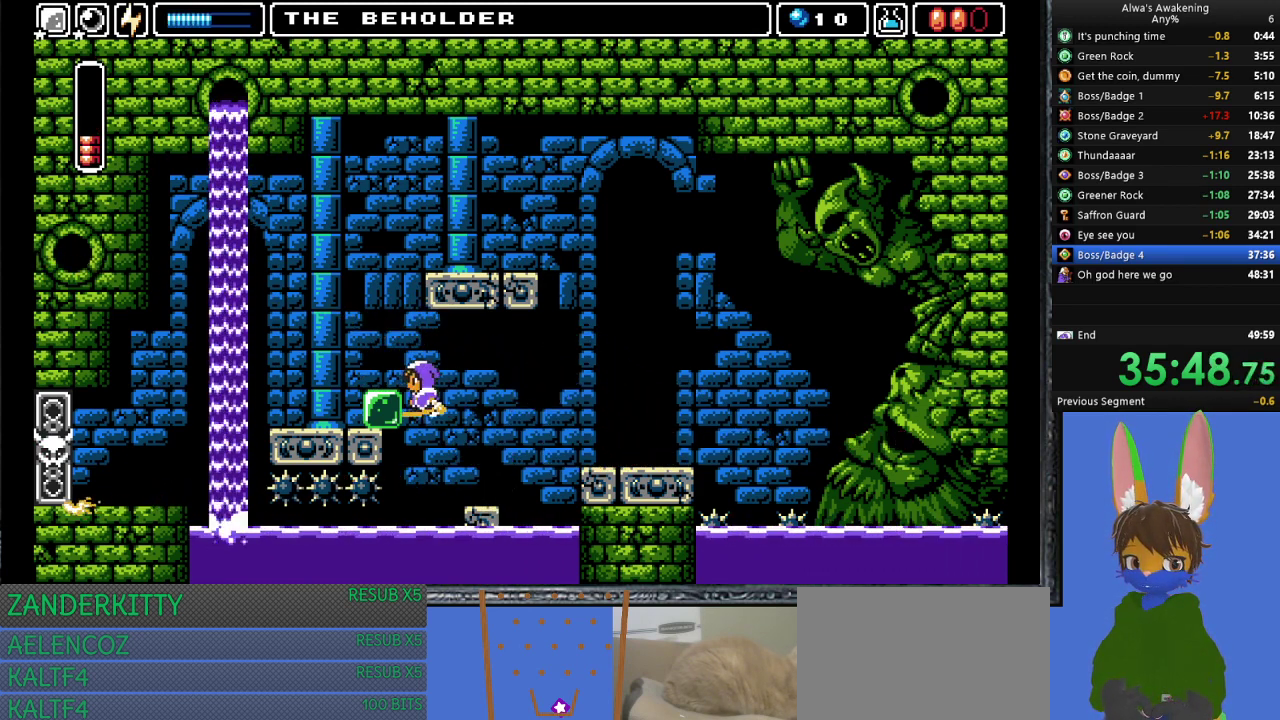
{"buttons": [], "left_stick": "center", "events": [[33, "CROSS", "up"], [33, "SQUARE", "up"], [67, "DPAD_RIGHT", "down"], [400, "DPAD_RIGHT", "up"]]}
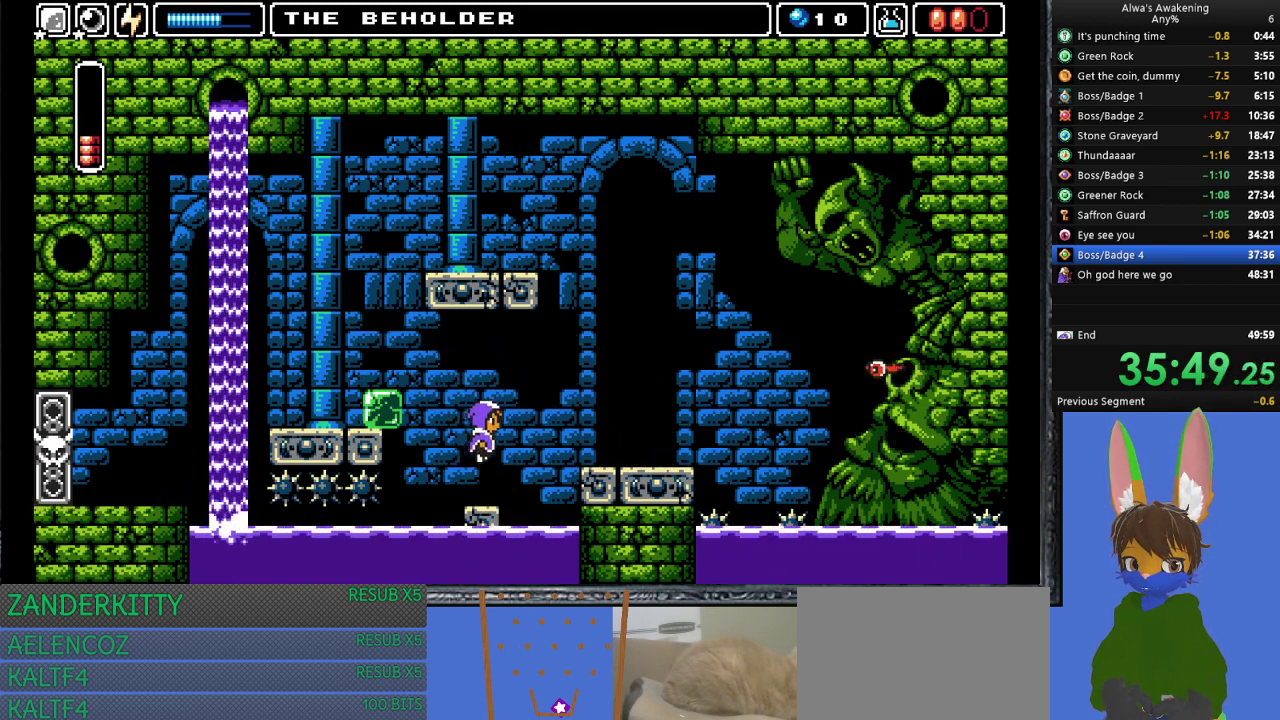
{"buttons": ["CROSS", "SQUARE", "DPAD_LEFT"], "left_stick": "center", "events": [[267, "CROSS", "down"], [267, "DPAD_LEFT", "down"], [433, "SQUARE", "down"]]}
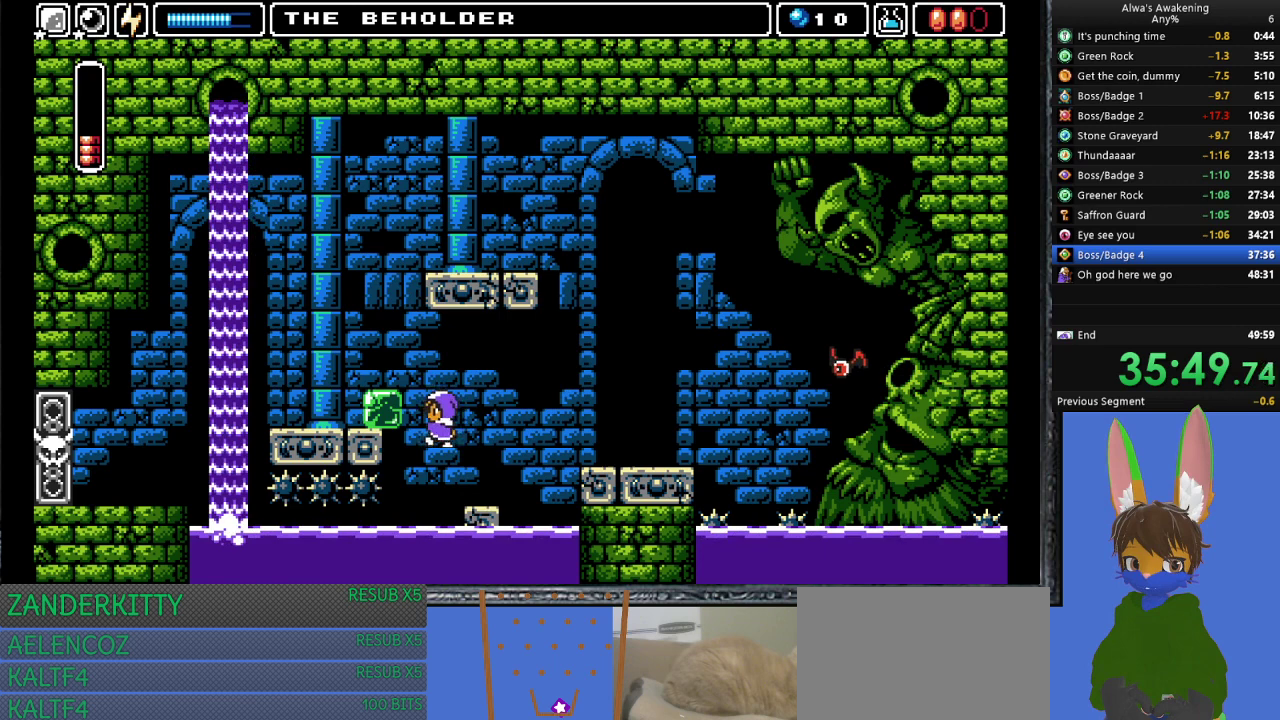
{"buttons": ["DPAD_LEFT"], "left_stick": "center", "events": [[333, "L1", "down"], [367, "SQUARE", "up"], [400, "CROSS", "up"], [433, "L1", "up"]]}
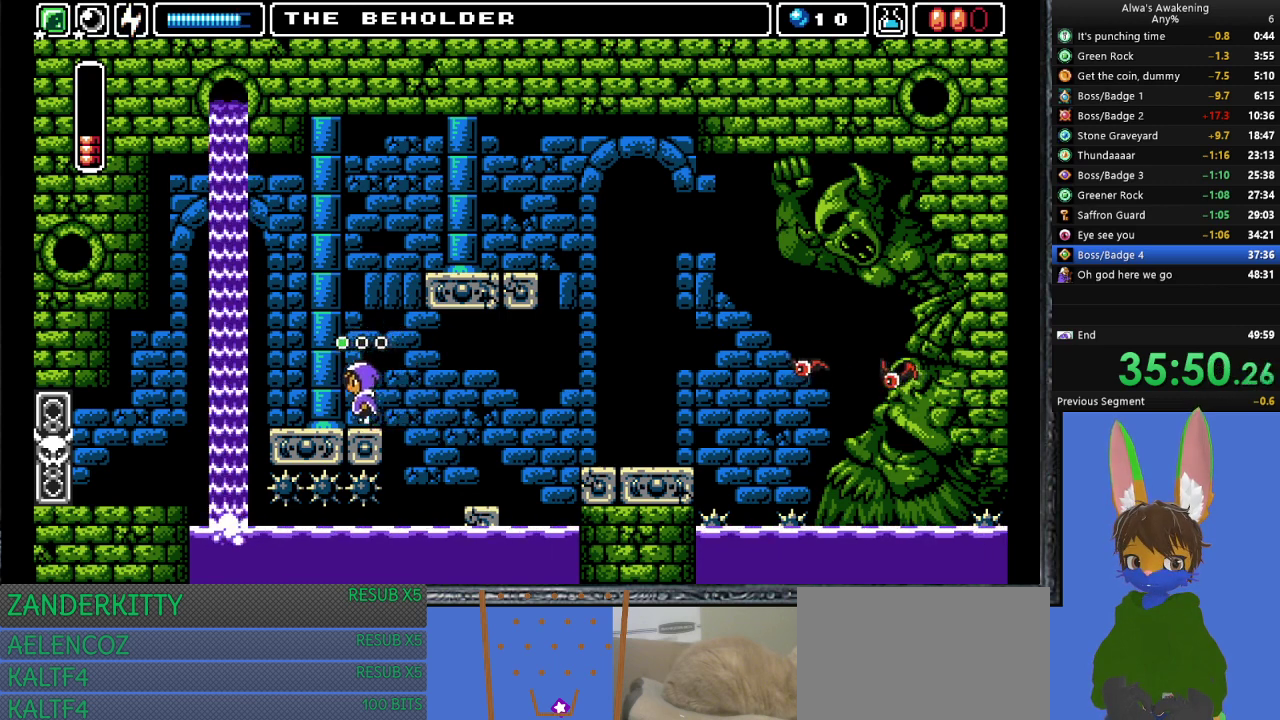
{"buttons": ["CROSS", "DPAD_UP"], "left_stick": "center", "events": [[100, "DPAD_LEFT", "up"], [167, "DPAD_RIGHT", "down"], [233, "DPAD_RIGHT", "up"], [400, "DPAD_UP", "down"], [433, "CROSS", "down"]]}
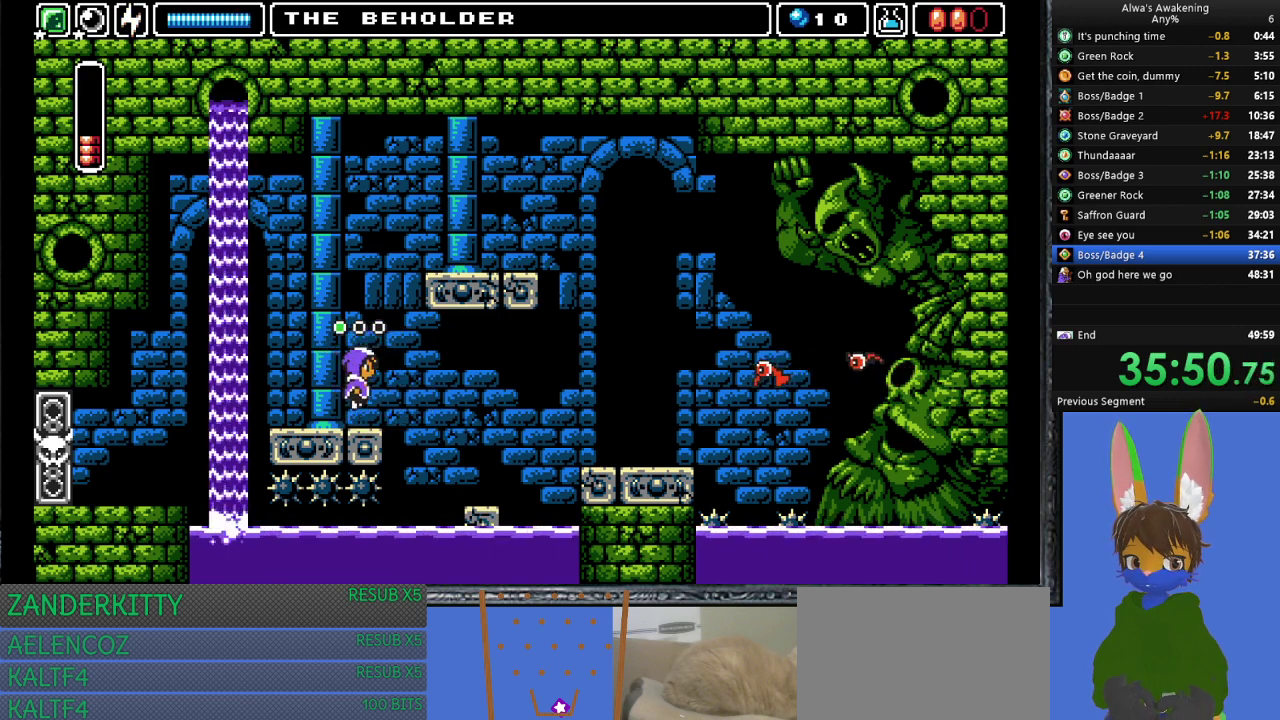
{"buttons": ["DPAD_RIGHT"], "left_stick": "center", "events": [[200, "SQUARE", "down"], [400, "SQUARE", "up"], [433, "CROSS", "up"], [467, "DPAD_UP", "up"], [500, "DPAD_RIGHT", "down"]]}
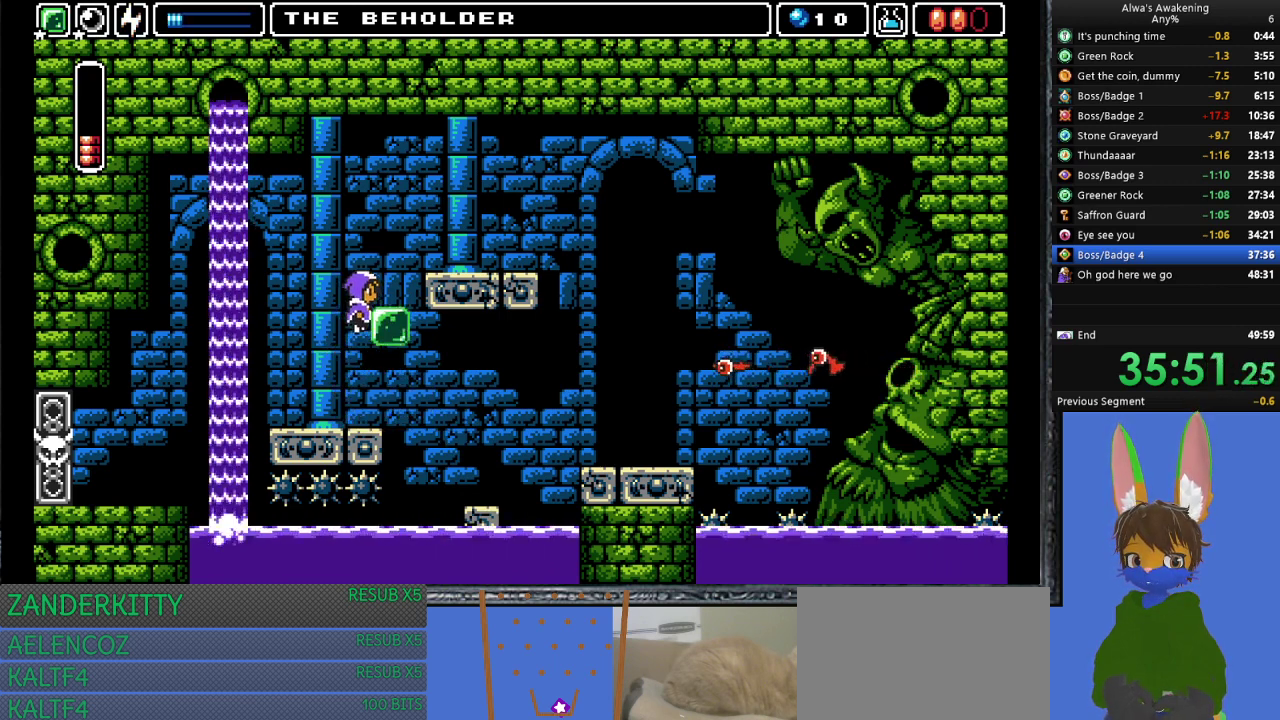
{"buttons": ["DPAD_RIGHT"], "left_stick": "center", "events": [[33, "CROSS", "down"], [400, "L1", "down"], [433, "CROSS", "up"], [467, "L1", "up"]]}